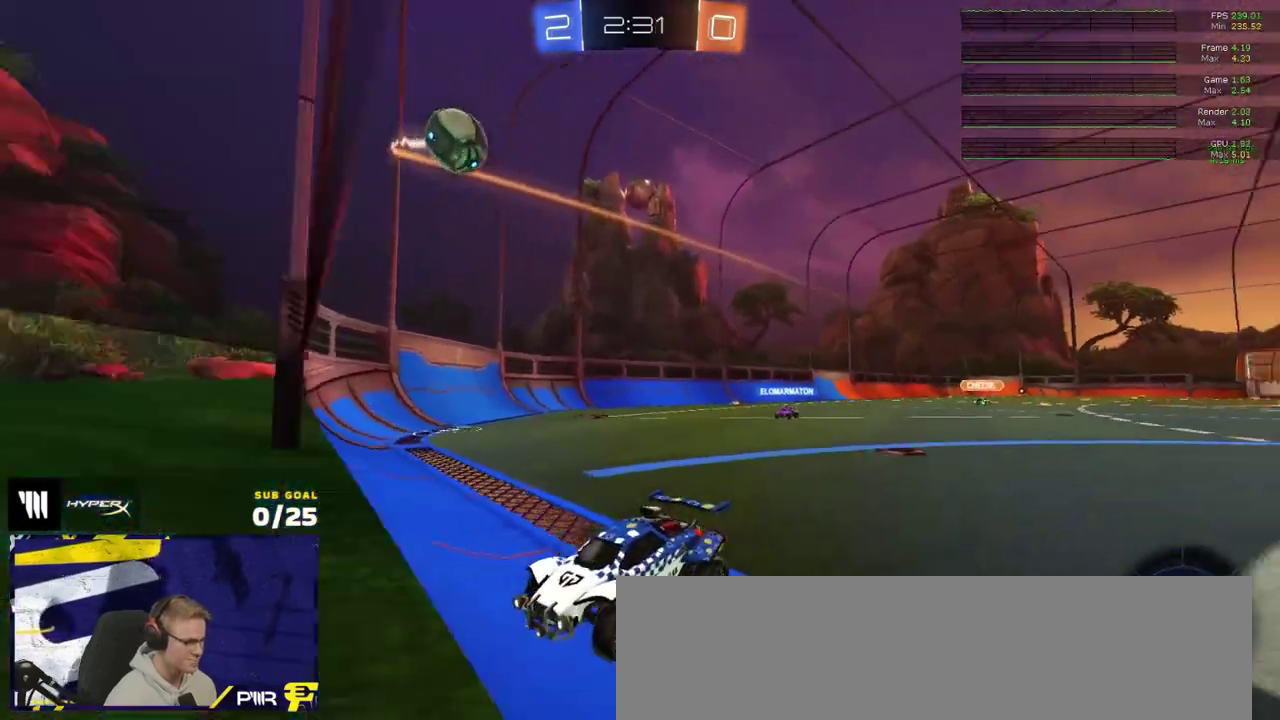
Gameplay with a controller (Xbox layout); each line is a JSON object with the inputs held at the frame after it. "events" lists button and stick changes between this image and that frame as [ms after this image, input, new state], when the widget could be followed in between.
{"buttons": ["R2"], "left_stick": "left", "right_stick": "up-right"}
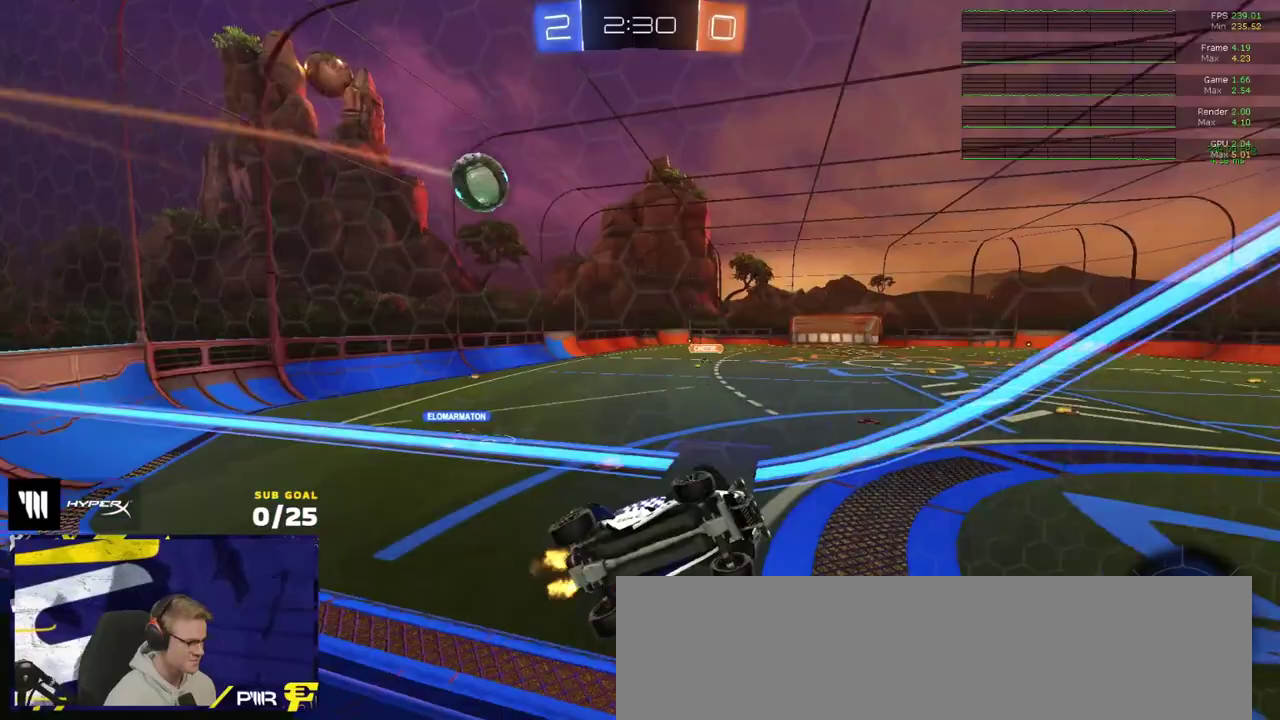
{"buttons": ["R1", "R2", "L3"], "left_stick": "down-right", "right_stick": "center"}
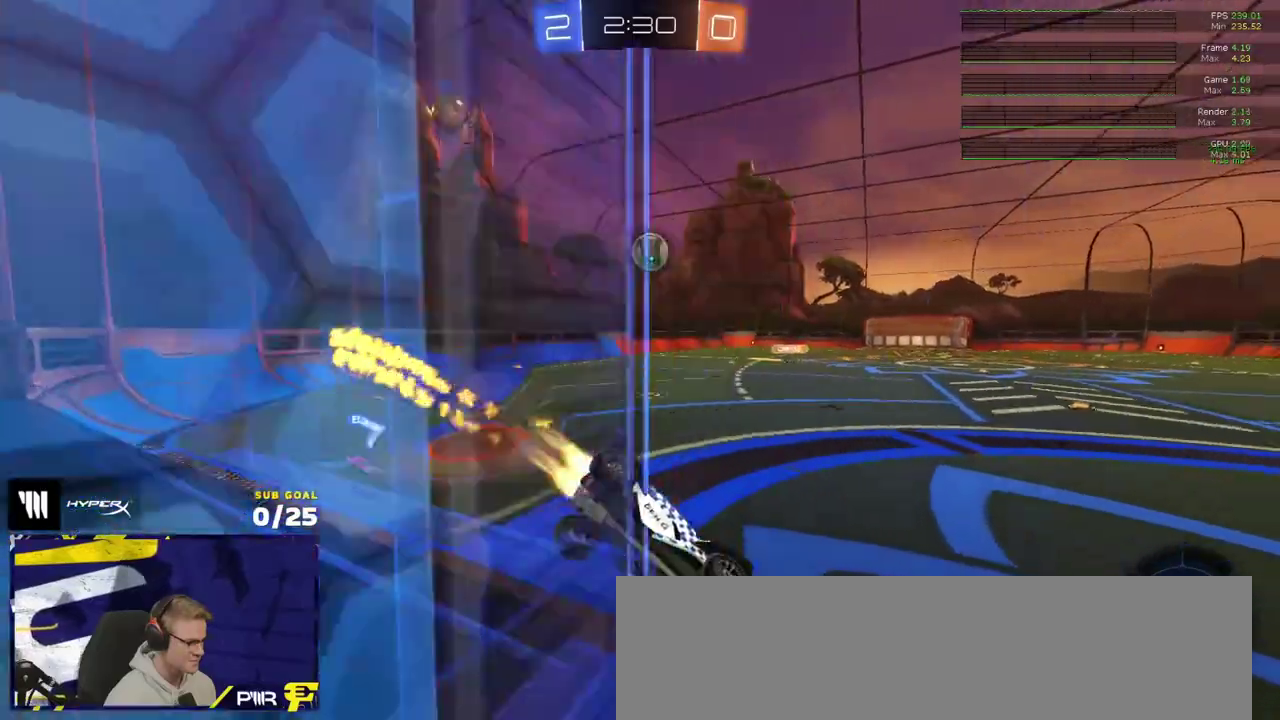
{"buttons": ["R2"], "left_stick": "right", "right_stick": "center"}
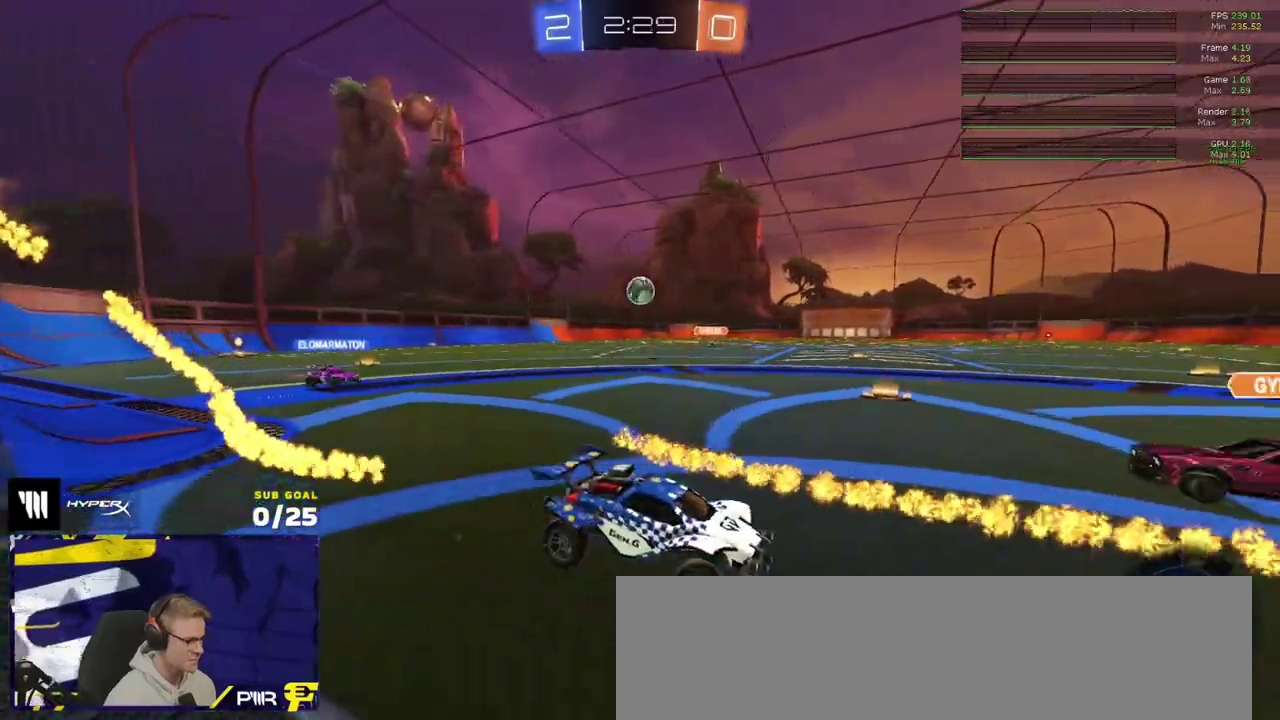
{"buttons": ["L2"], "left_stick": "left", "right_stick": "center", "events": [[133, "R2", "up"], [150, "left_stick", "up-right"], [167, "L2", "down"], [250, "left_stick", "left"]]}
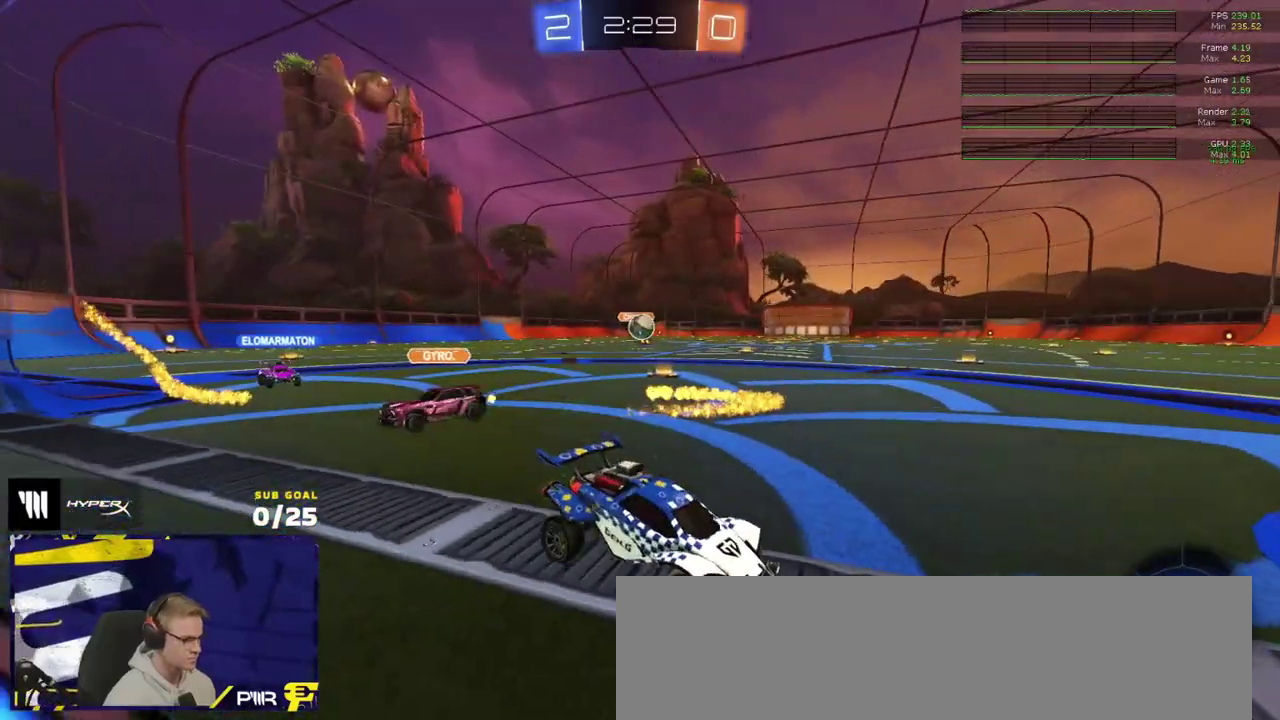
{"buttons": ["L1"], "left_stick": "down-left", "right_stick": "center", "events": [[17, "L2", "up"], [33, "left_stick", "down-left"], [50, "A", "down"], [267, "A", "up"], [367, "L1", "down"]]}
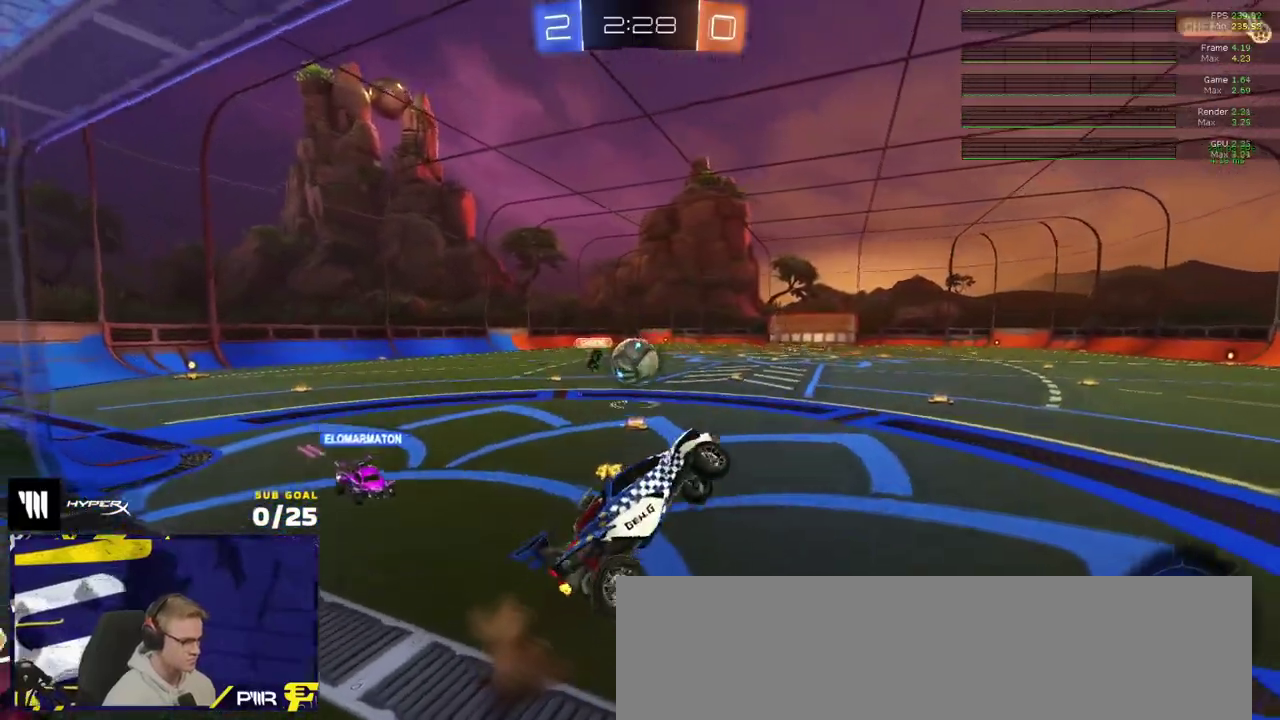
{"buttons": ["L1", "R2"], "left_stick": "center", "right_stick": "center", "events": [[300, "R2", "down"], [500, "left_stick", "center"]]}
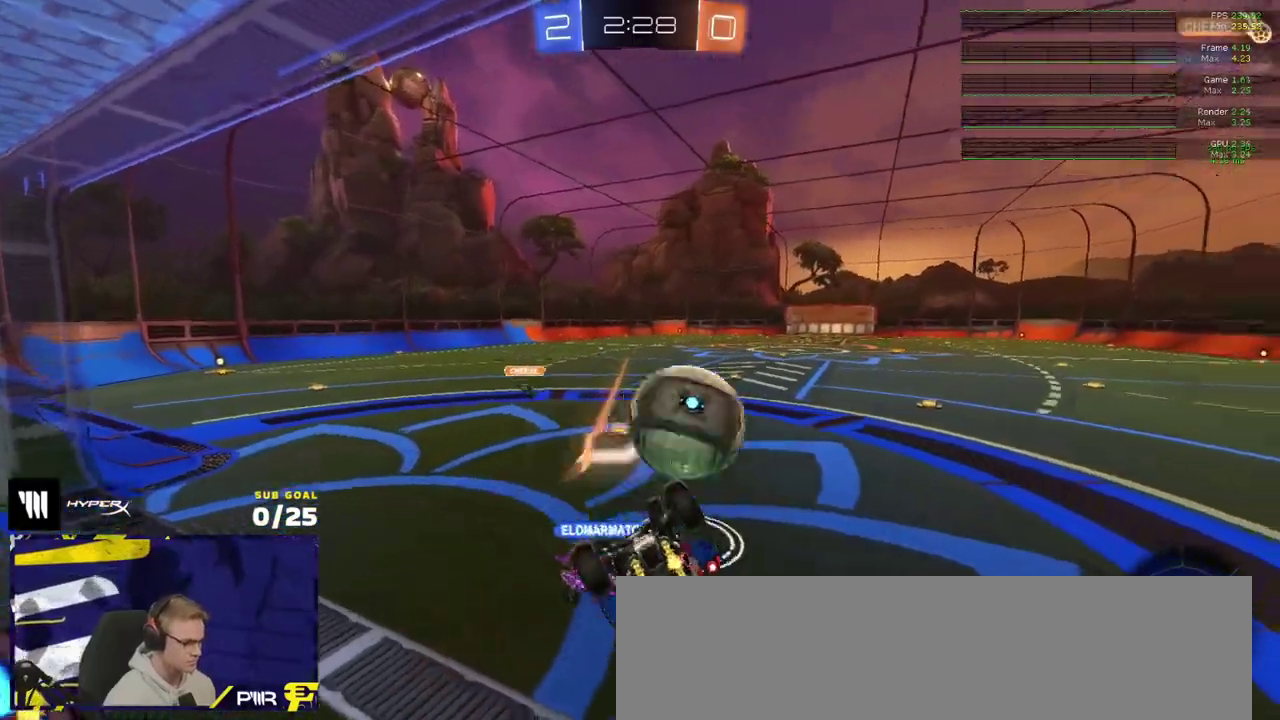
{"buttons": ["R2"], "left_stick": "up-left", "right_stick": "center", "events": [[33, "L1", "up"], [100, "A", "down"], [233, "L1", "down"], [267, "left_stick", "down-left"], [283, "A", "up"], [317, "left_stick", "left"], [433, "L1", "up"], [450, "left_stick", "up-left"]]}
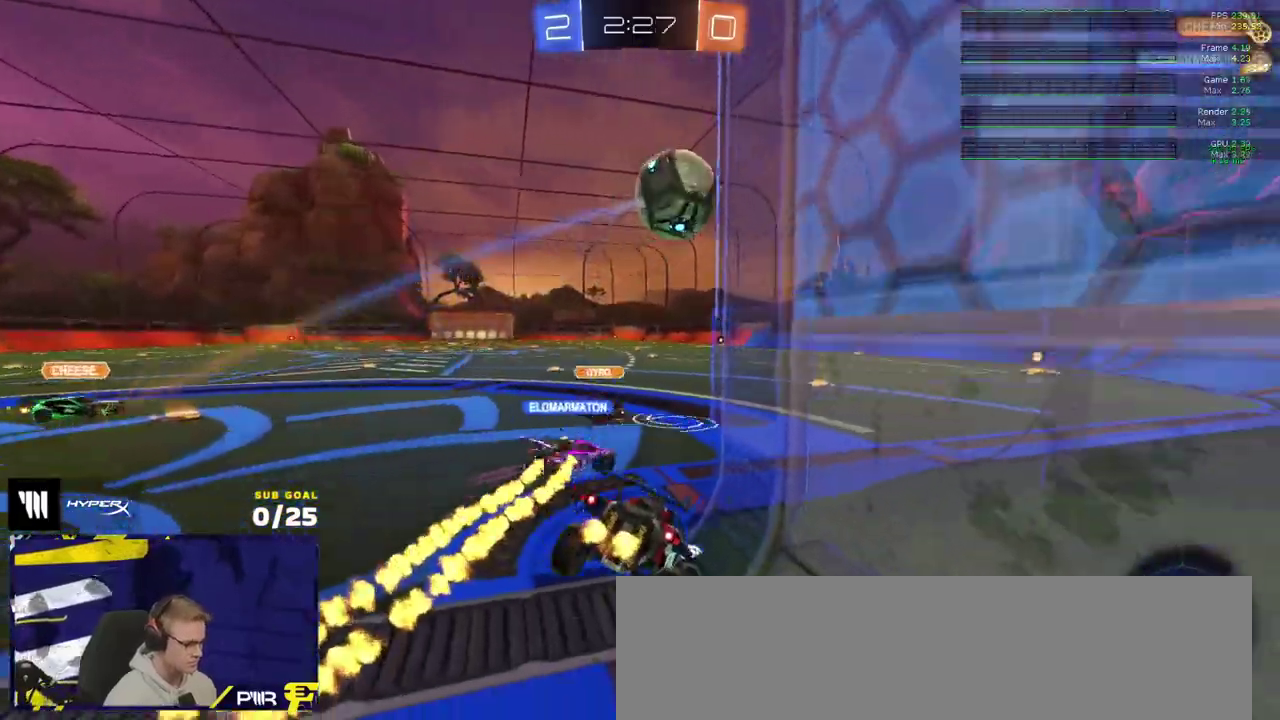
{"buttons": ["R2"], "left_stick": "left", "right_stick": "left", "events": [[233, "left_stick", "up"], [317, "left_stick", "up-left"], [383, "left_stick", "left"], [450, "right_stick", "left"]]}
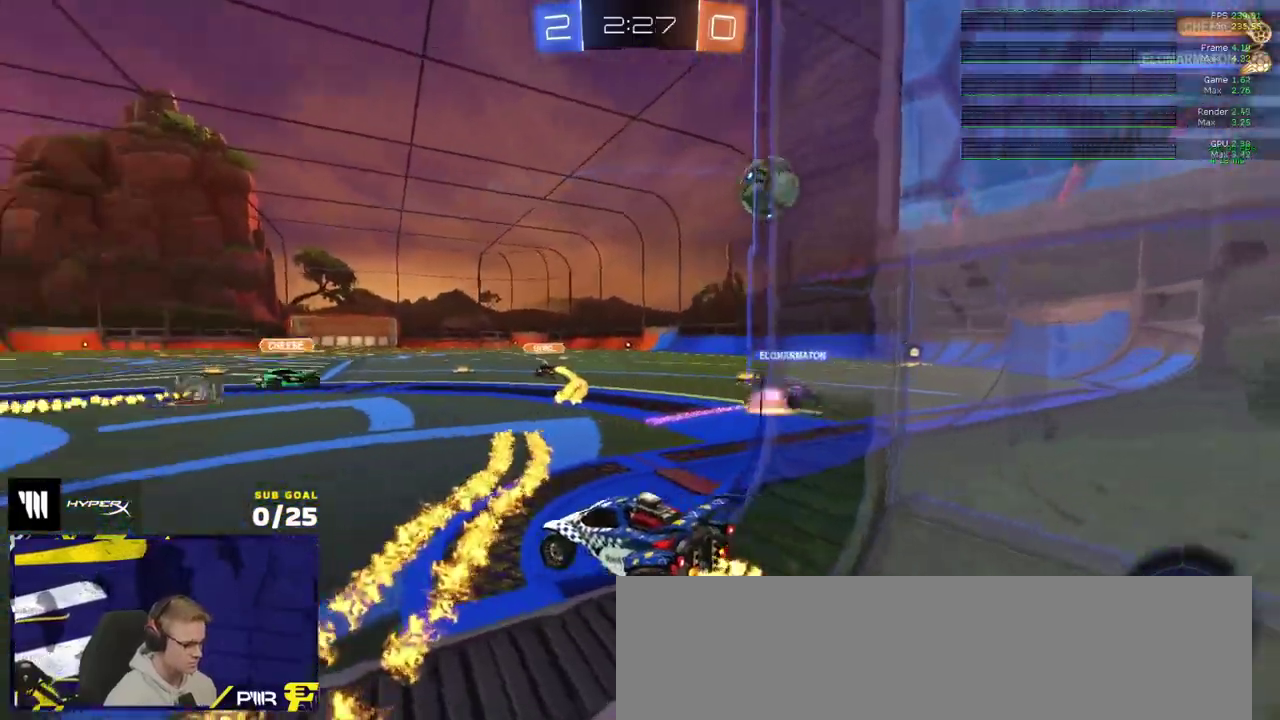
{"buttons": ["A", "L1", "R1", "R2"], "left_stick": "down-left", "right_stick": "center", "events": [[50, "R1", "down"], [67, "right_stick", "center"], [217, "left_stick", "center"], [350, "A", "down"], [367, "left_stick", "up-left"], [400, "L1", "down"], [483, "left_stick", "down-left"]]}
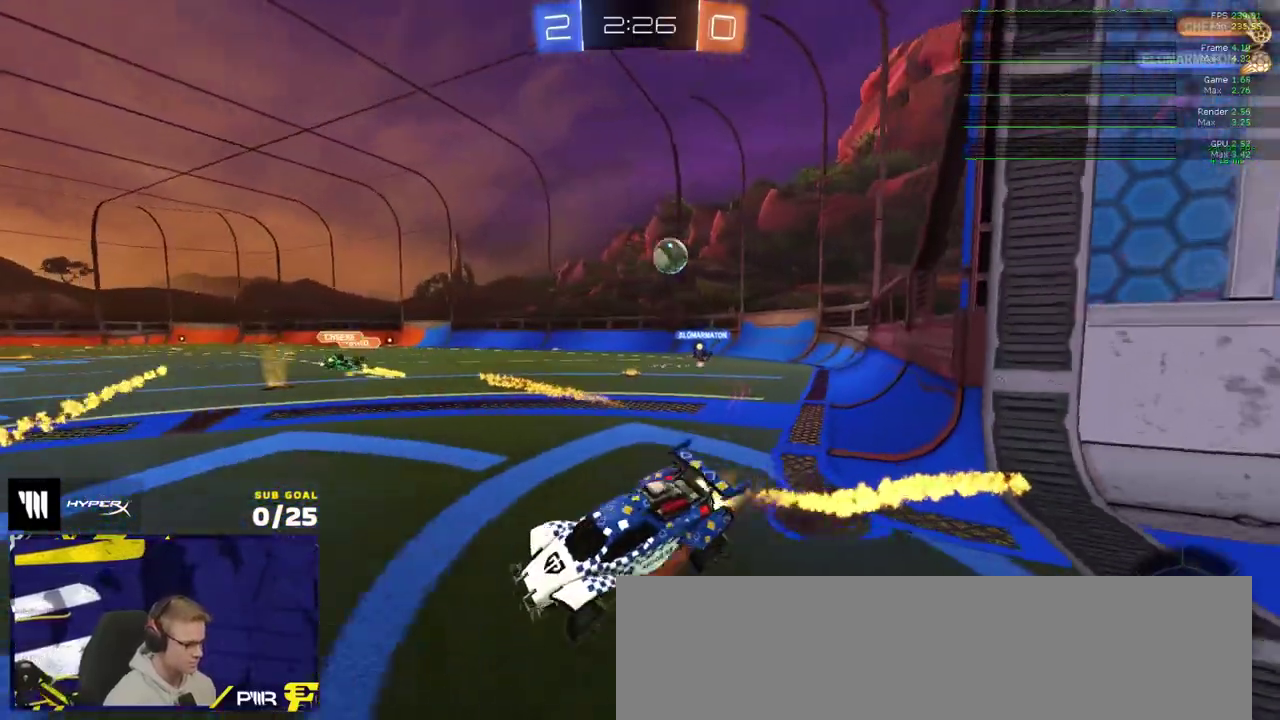
{"buttons": ["Y", "L1", "R1", "R2"], "left_stick": "down-left", "right_stick": "center", "events": [[67, "A", "up"], [150, "Y", "down"], [250, "Y", "up"], [500, "Y", "down"]]}
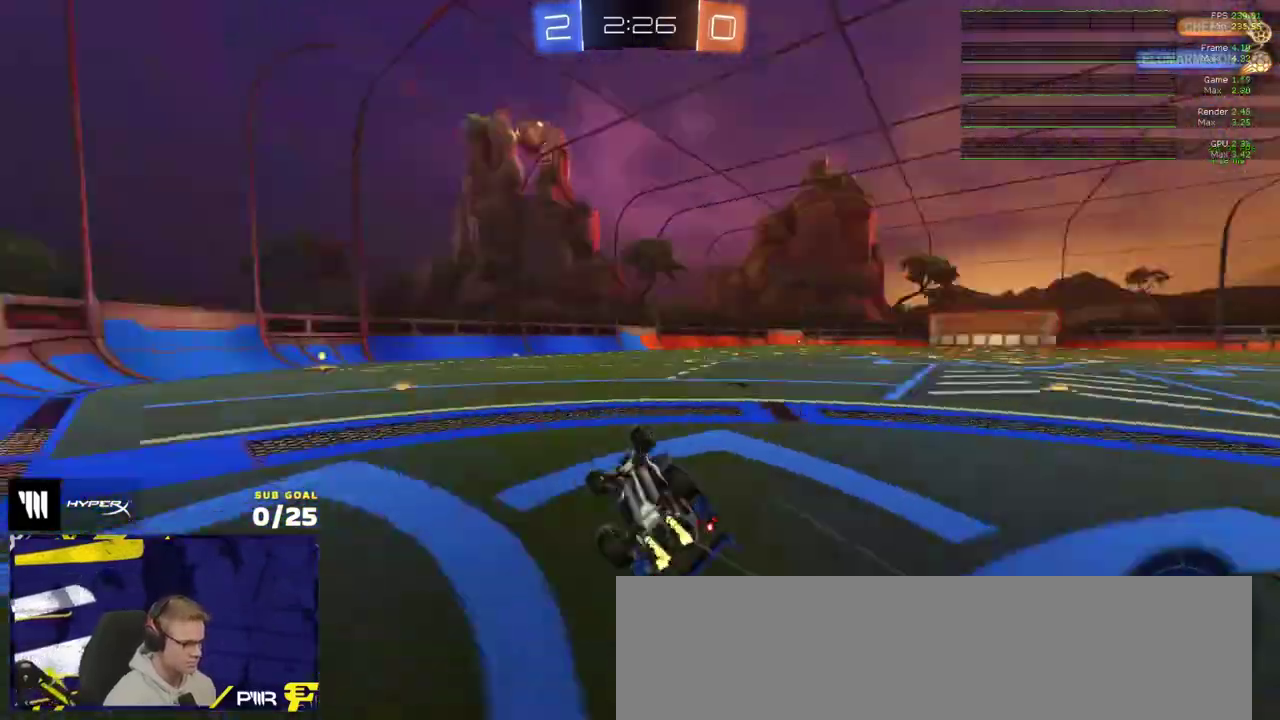
{"buttons": ["R1", "R2"], "left_stick": "left", "right_stick": "center", "events": [[33, "R1", "up"], [67, "Y", "up"], [283, "L1", "up"], [300, "left_stick", "left"], [433, "R1", "down"]]}
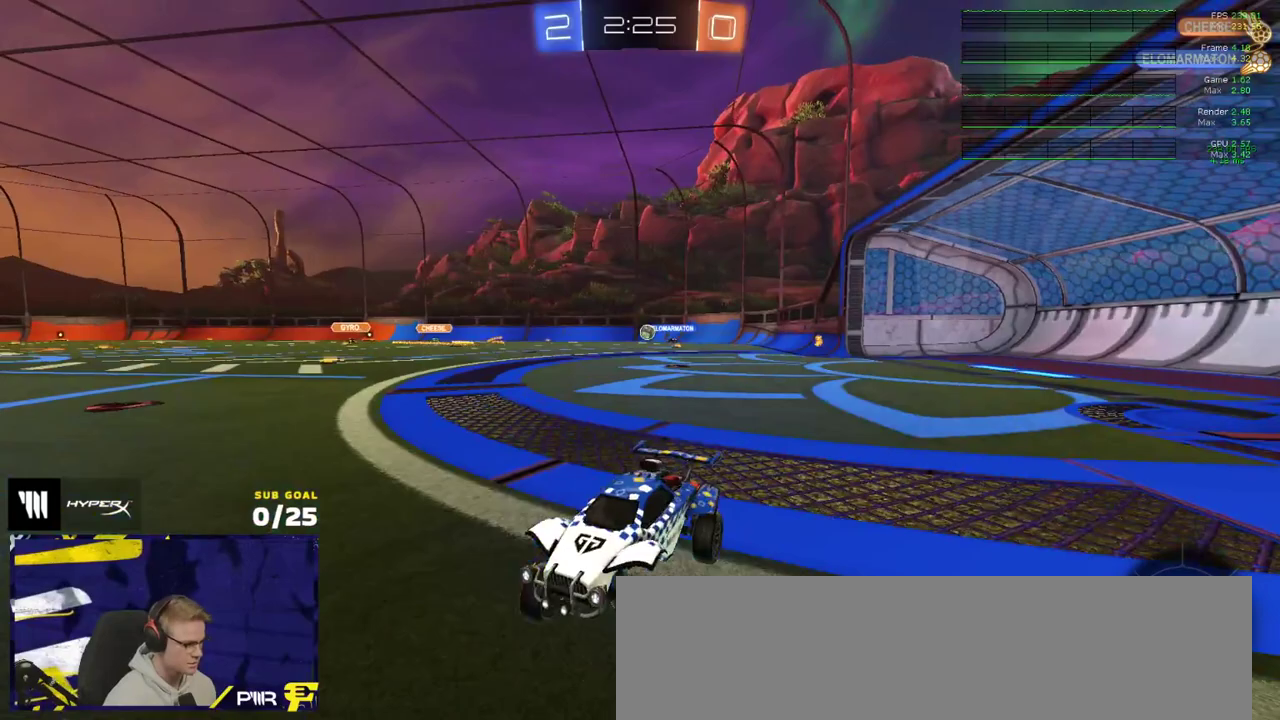
{"buttons": ["R1", "R2"], "left_stick": "center", "right_stick": "center", "events": [[217, "left_stick", "center"], [317, "SELECT", "down"], [400, "SELECT", "up"]]}
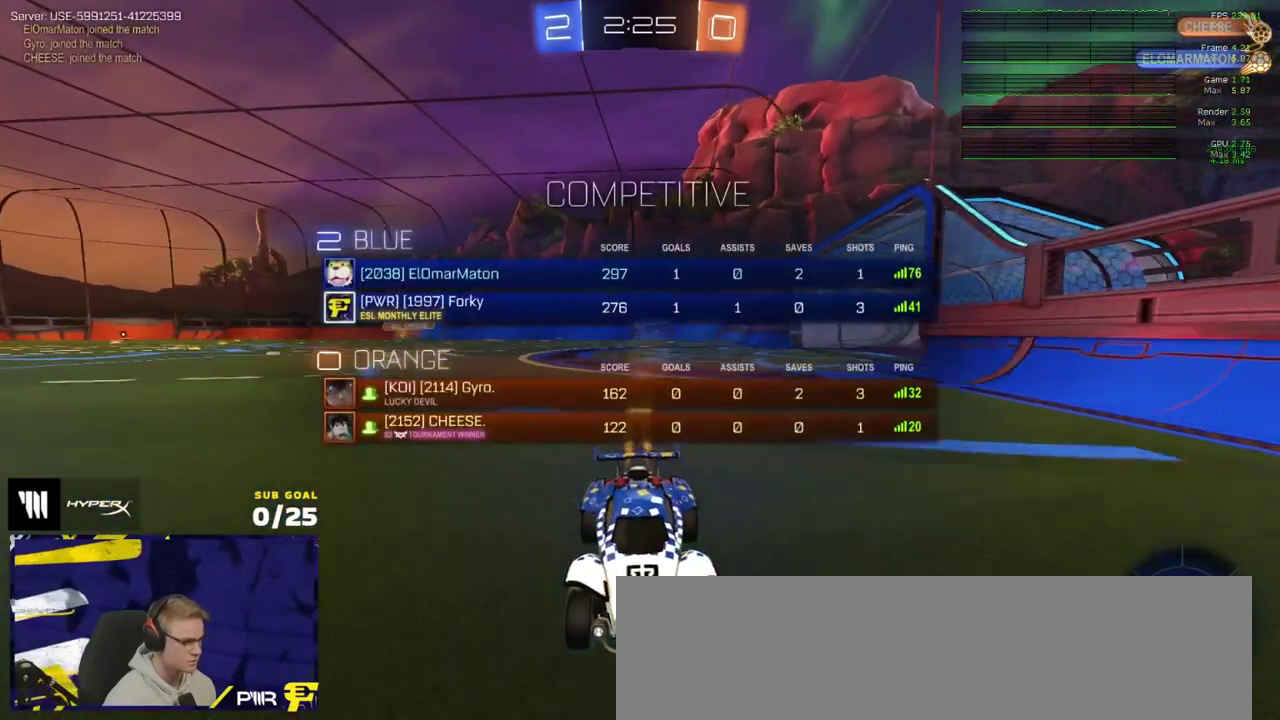
{"buttons": ["R2"], "left_stick": "right", "right_stick": "center", "events": [[100, "X", "down"], [100, "left_stick", "right"], [200, "R1", "up"], [200, "X", "up"]]}
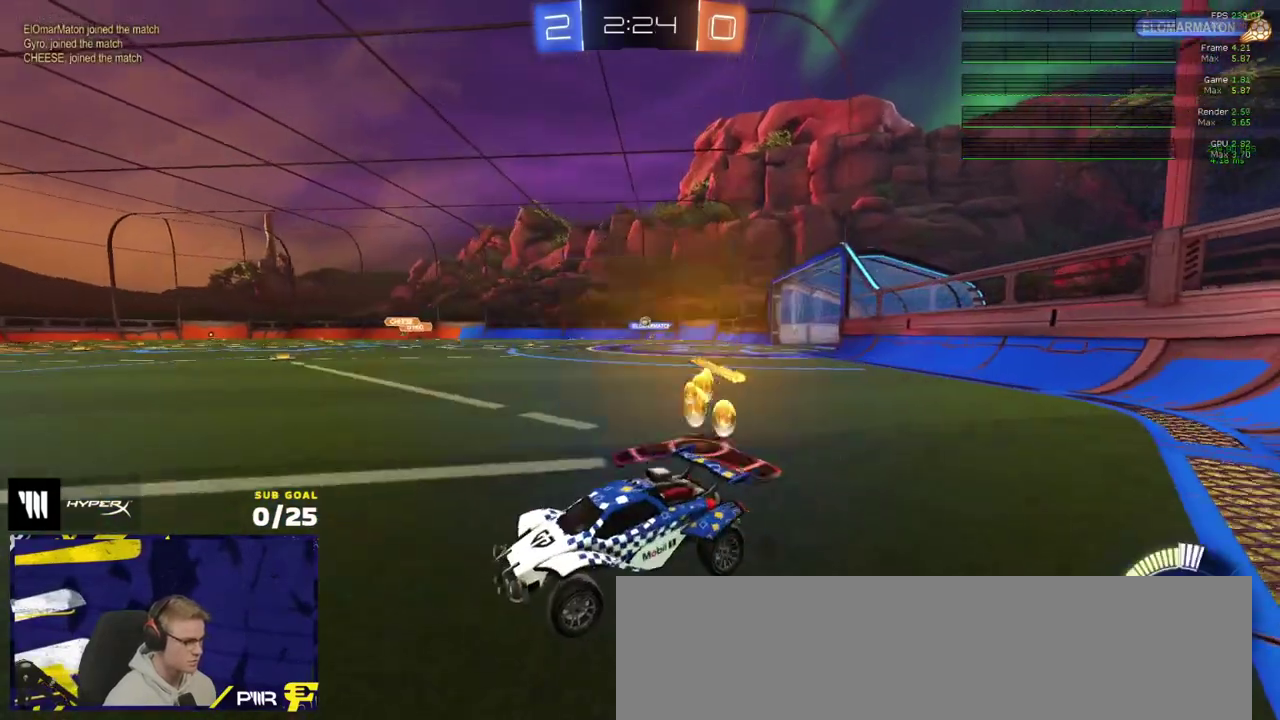
{"buttons": ["R2"], "left_stick": "right", "right_stick": "center", "events": []}
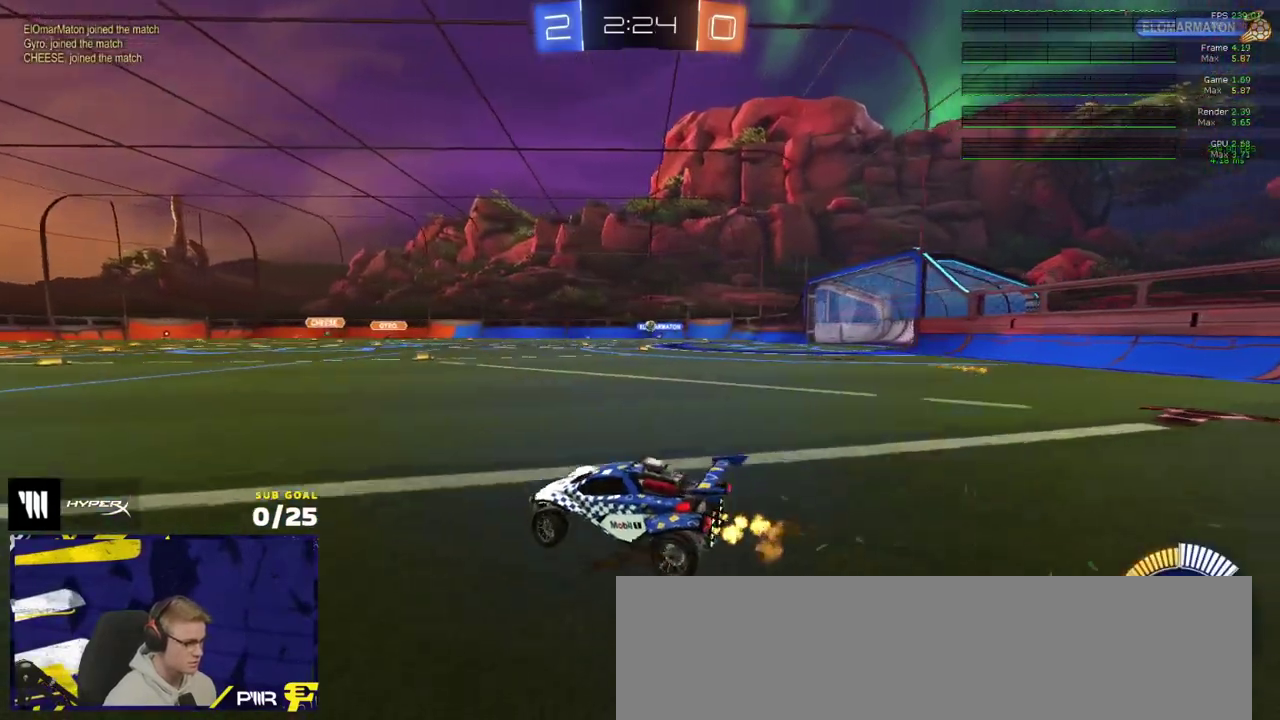
{"buttons": ["R2"], "left_stick": "center", "right_stick": "center", "events": [[250, "left_stick", "center"]]}
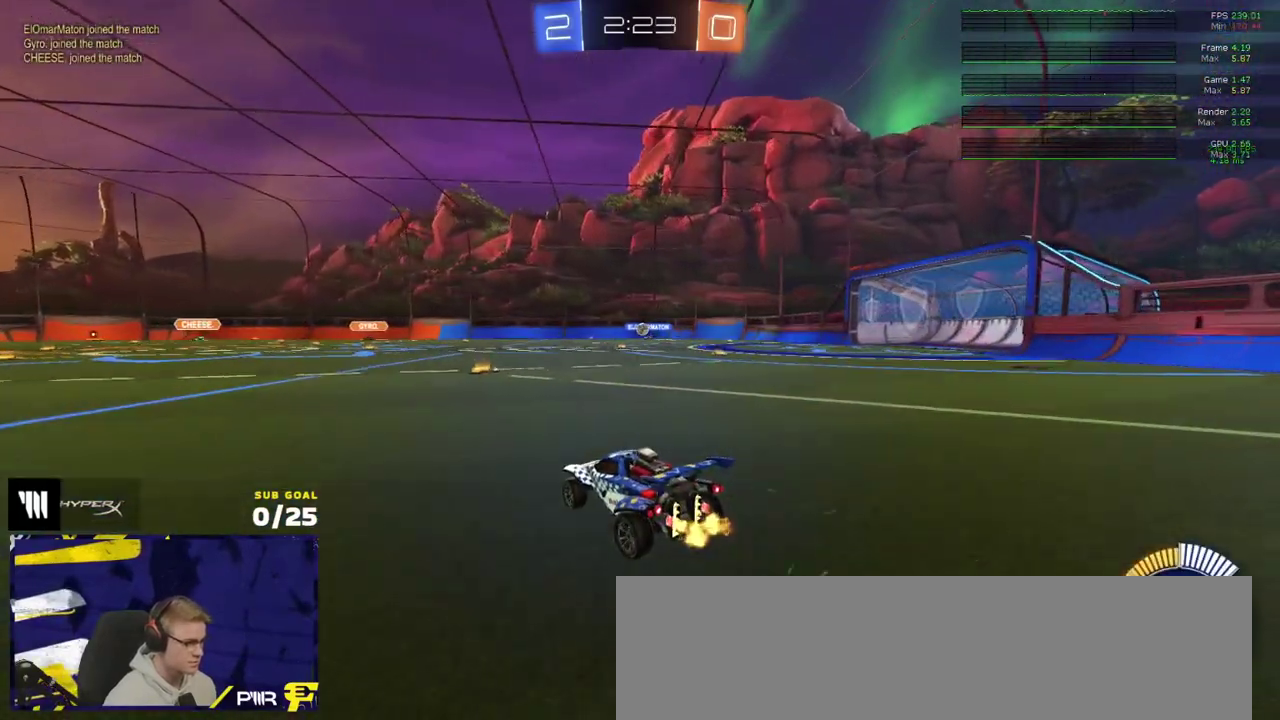
{"buttons": ["R2"], "left_stick": "center", "right_stick": "center", "events": [[50, "left_stick", "right"], [133, "left_stick", "center"]]}
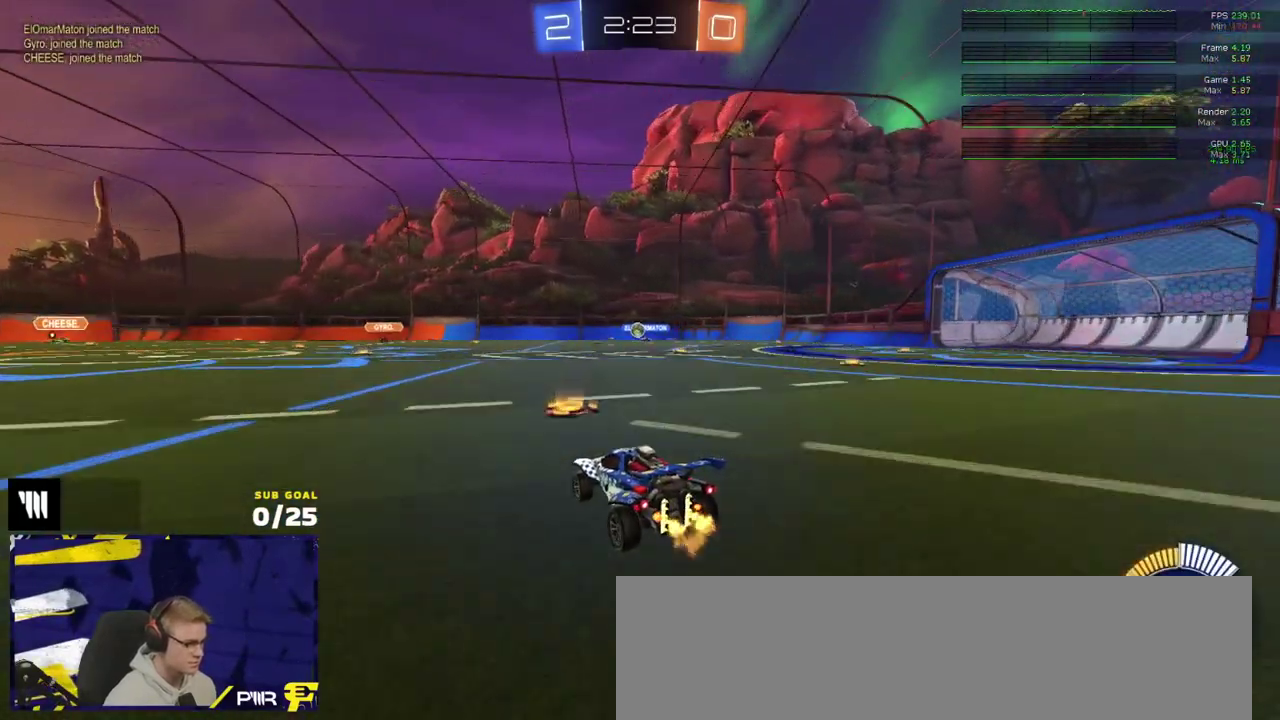
{"buttons": ["R2"], "left_stick": "left", "right_stick": "center", "events": [[283, "left_stick", "left"]]}
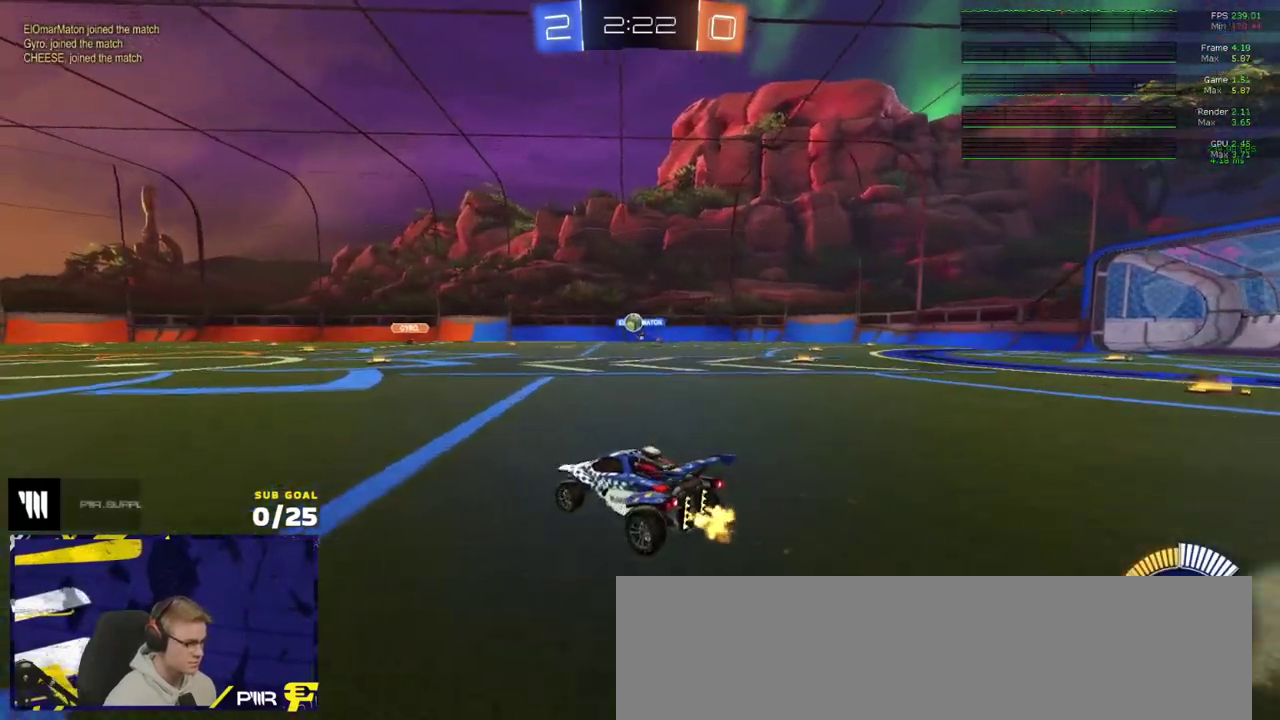
{"buttons": ["R2"], "left_stick": "right", "right_stick": "center", "events": [[117, "left_stick", "center"], [417, "left_stick", "right"]]}